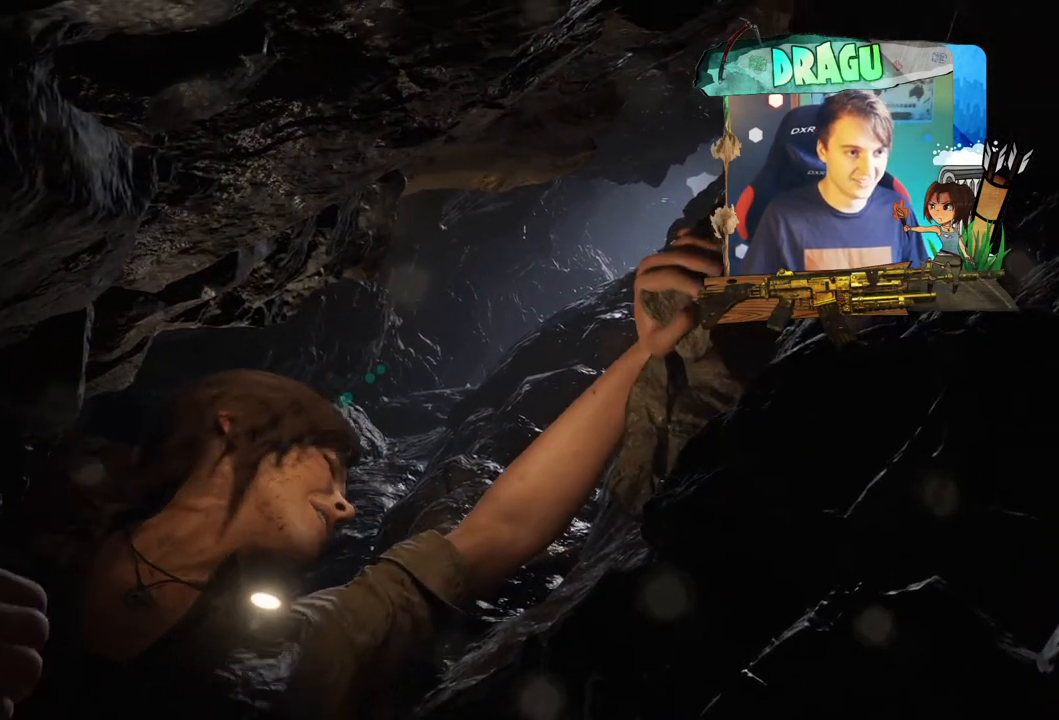
Gameplay with keyboard and mouse; each line is a JSON object with the keys and mouse buttons held at the frame after it. "events" lists presses ("down") and releases ("up") of "1", "2", "3", "4", "5", "a", "c", "ctrl", "d", "e", "f", "q", "r", "s", "shift", "space", "tab", "v", "w", "x", "y", "mouse_left", "mouse_wheel", "mouse_right", "mouse_mb4" and "mouse_mb5" between this image and that frame as [ms after this image, input, new state], when the widget could be followed in between. "mouse_left", "mouse_wheel", "mouse_right", "mouse_mb4", "mouse_mb5" = the "left", "wheel", "right", "mb4", "mb5" buttons of the "mouse" list. No other keys are recorded. "wheel" means that the mouse wheel is clicked or scrolled. Mouse movement is not recorded.
{"keys": ["w"], "mouse": [], "events": []}
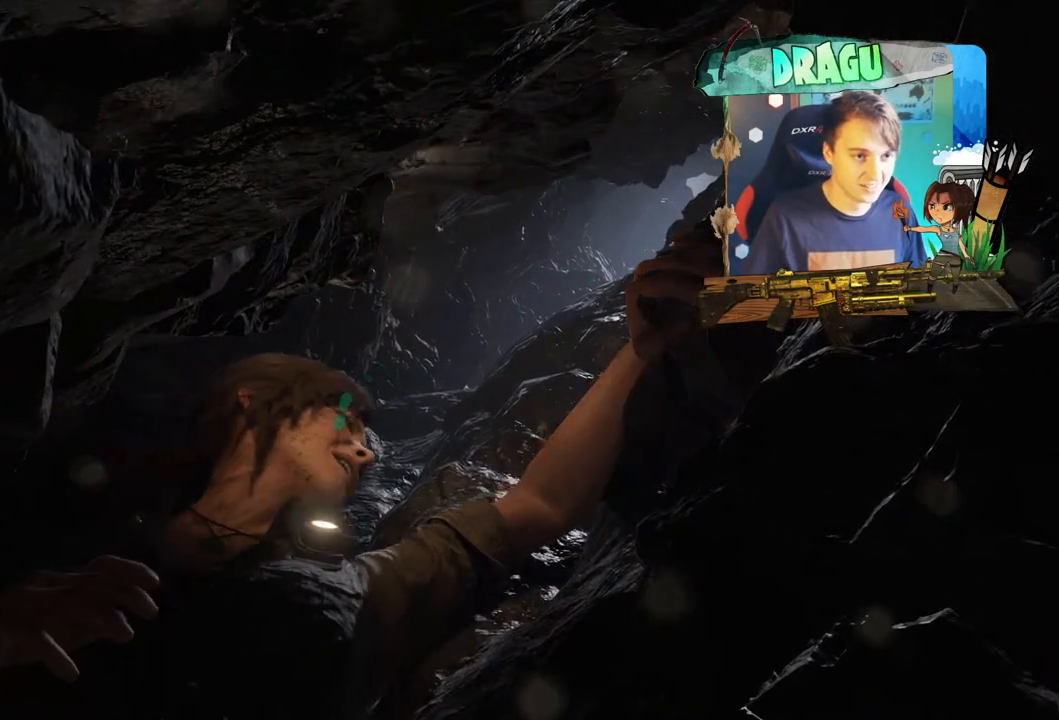
{"keys": ["w"], "mouse": [], "events": []}
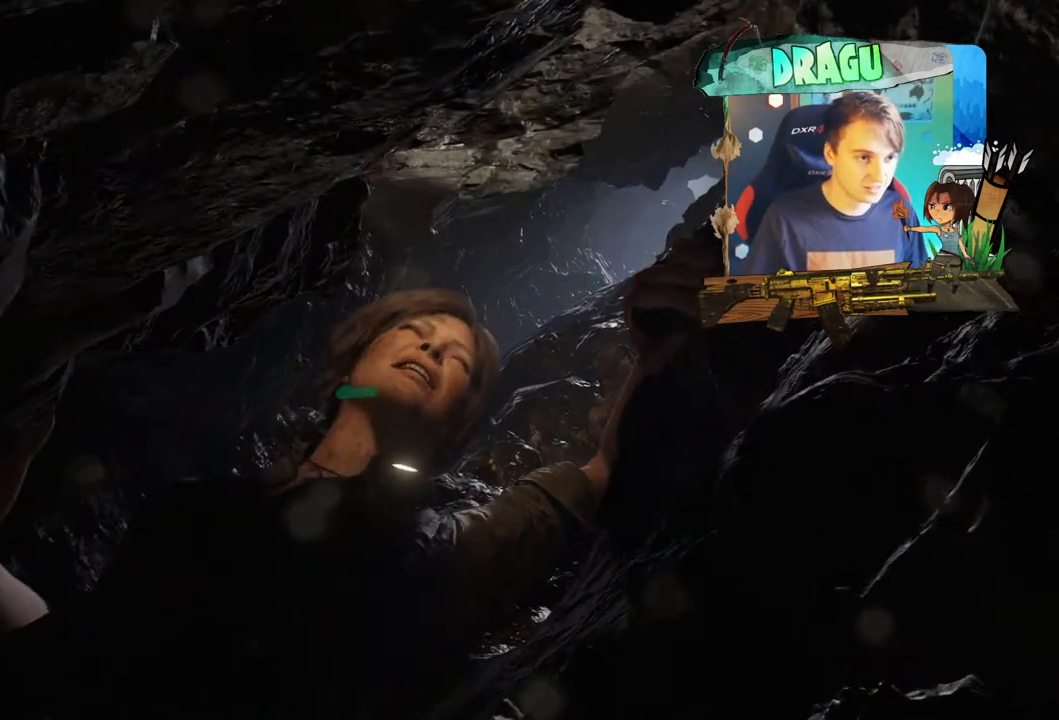
{"keys": ["w"], "mouse": [], "events": []}
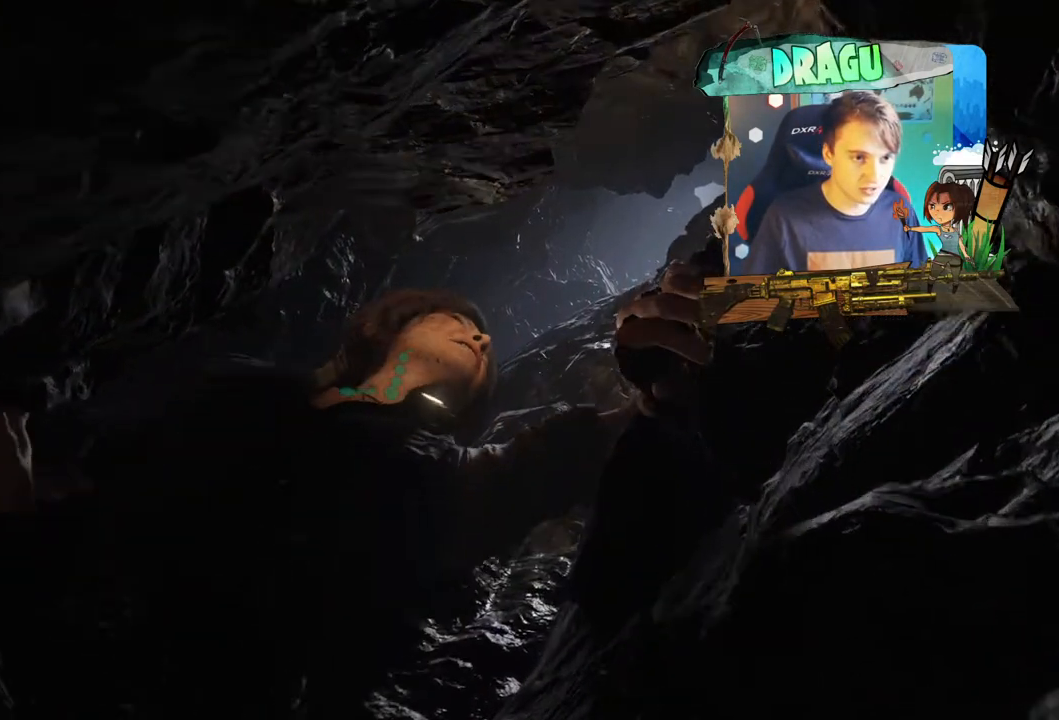
{"keys": ["w"], "mouse": [], "events": []}
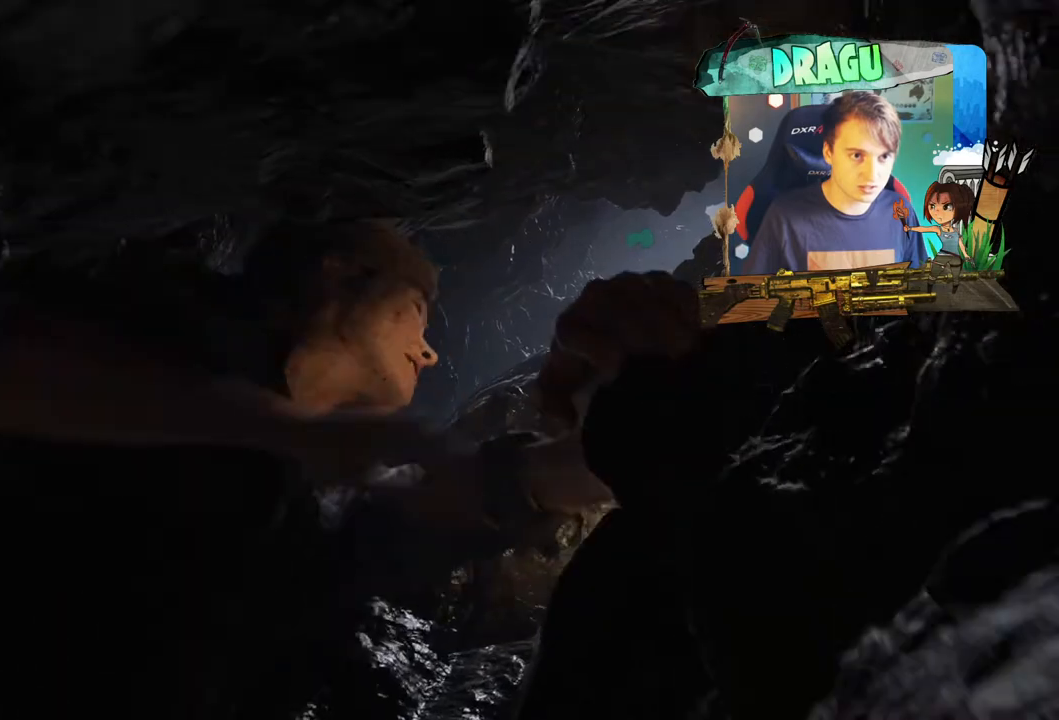
{"keys": ["w"], "mouse": [], "events": []}
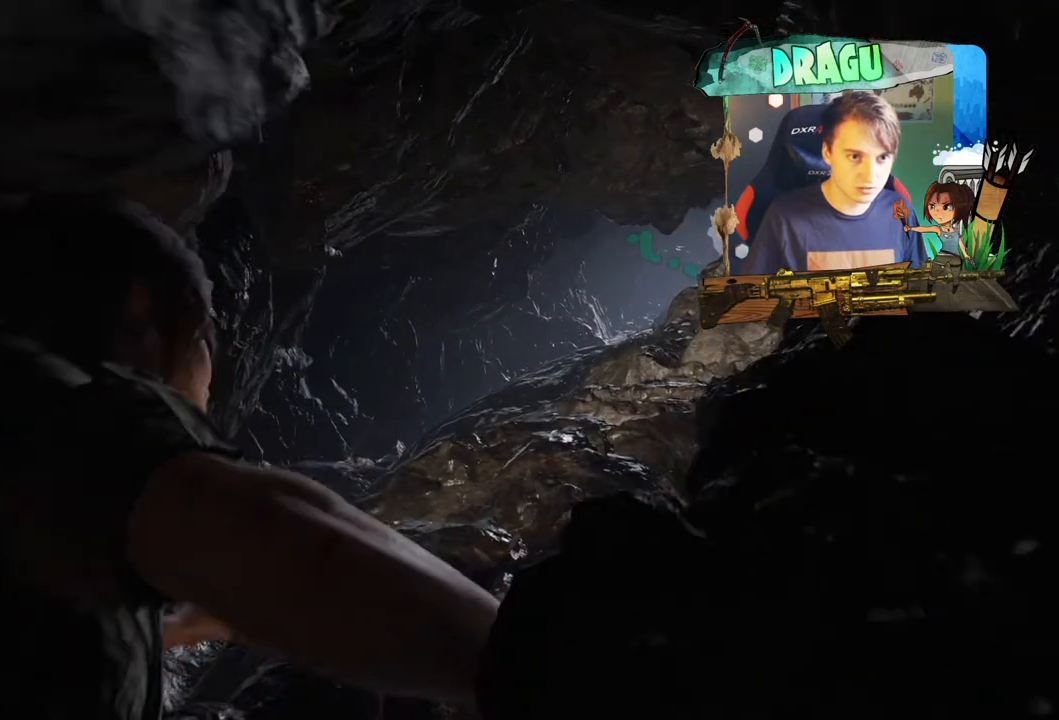
{"keys": ["w"], "mouse": [], "events": []}
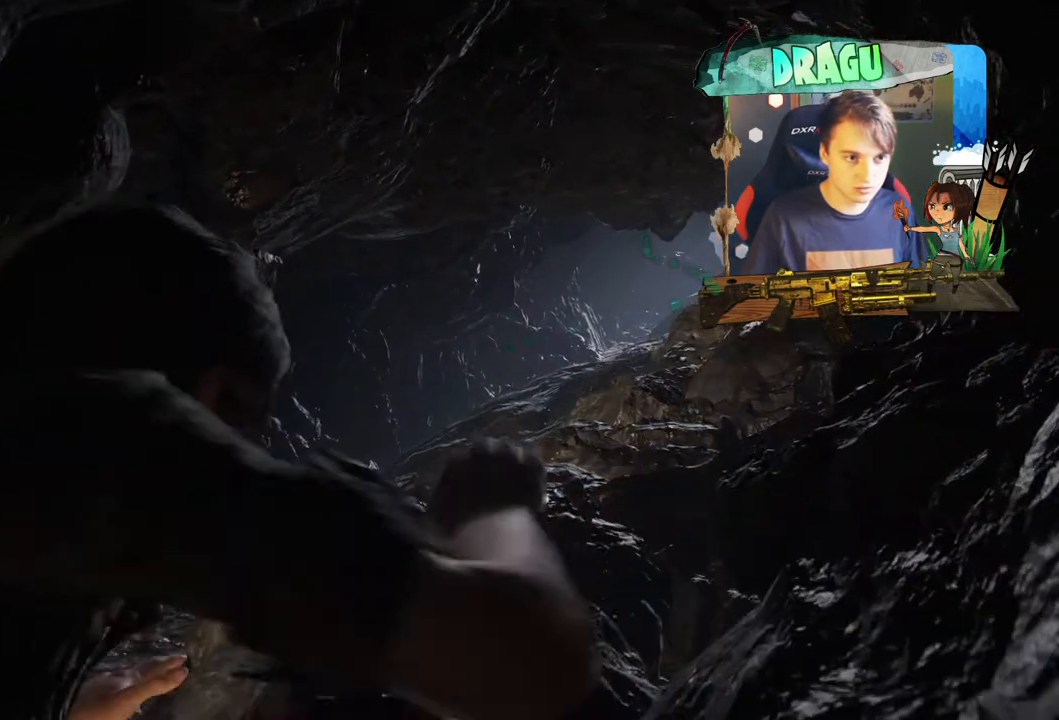
{"keys": ["w"], "mouse": [], "events": []}
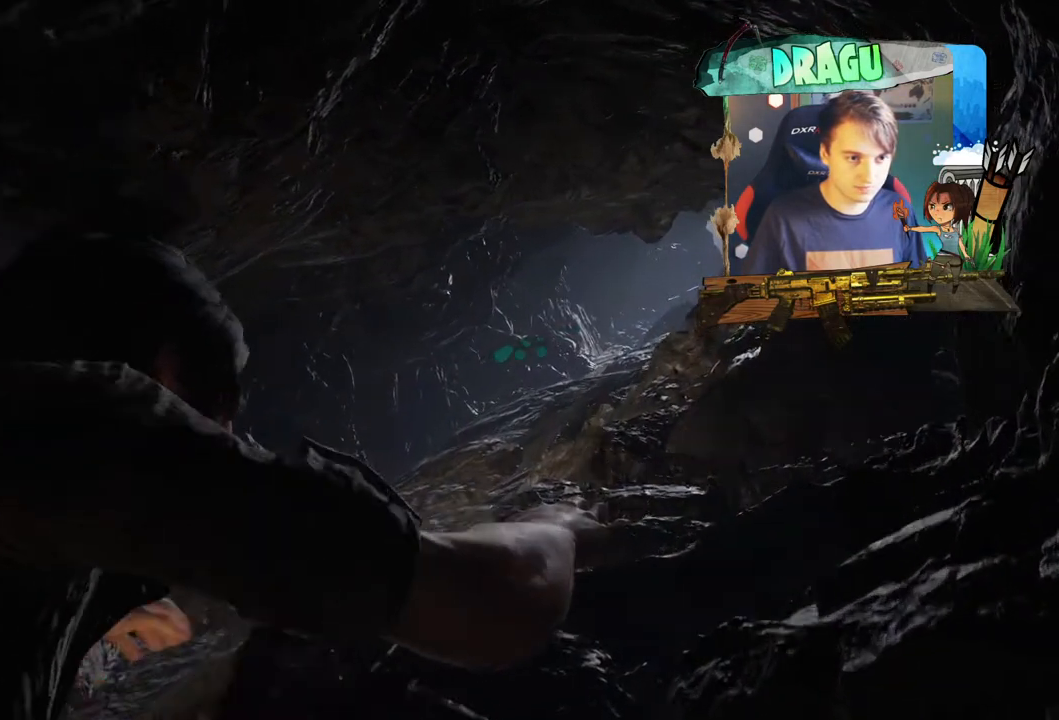
{"keys": ["w"], "mouse": [], "events": []}
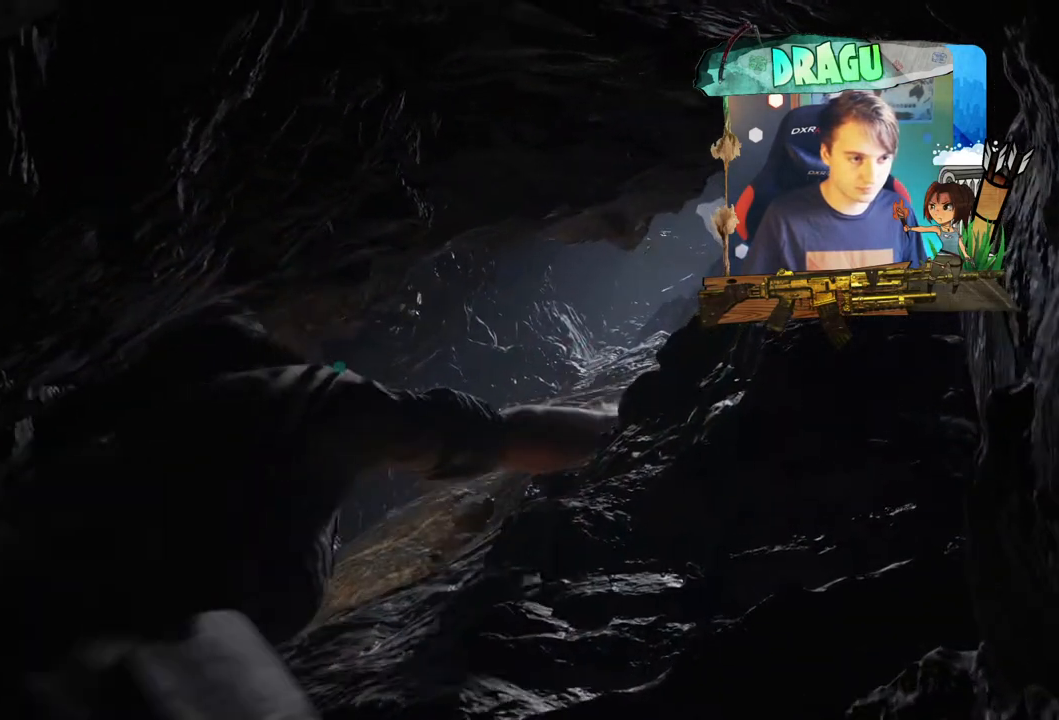
{"keys": ["w"], "mouse": [], "events": []}
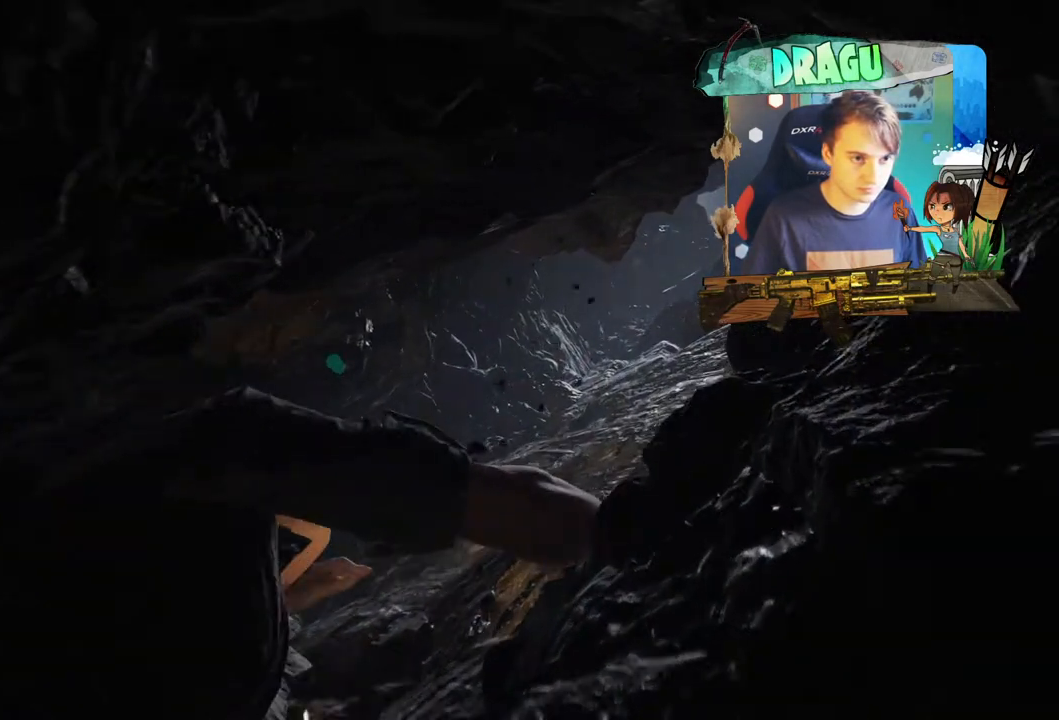
{"keys": ["w"], "mouse": [], "events": []}
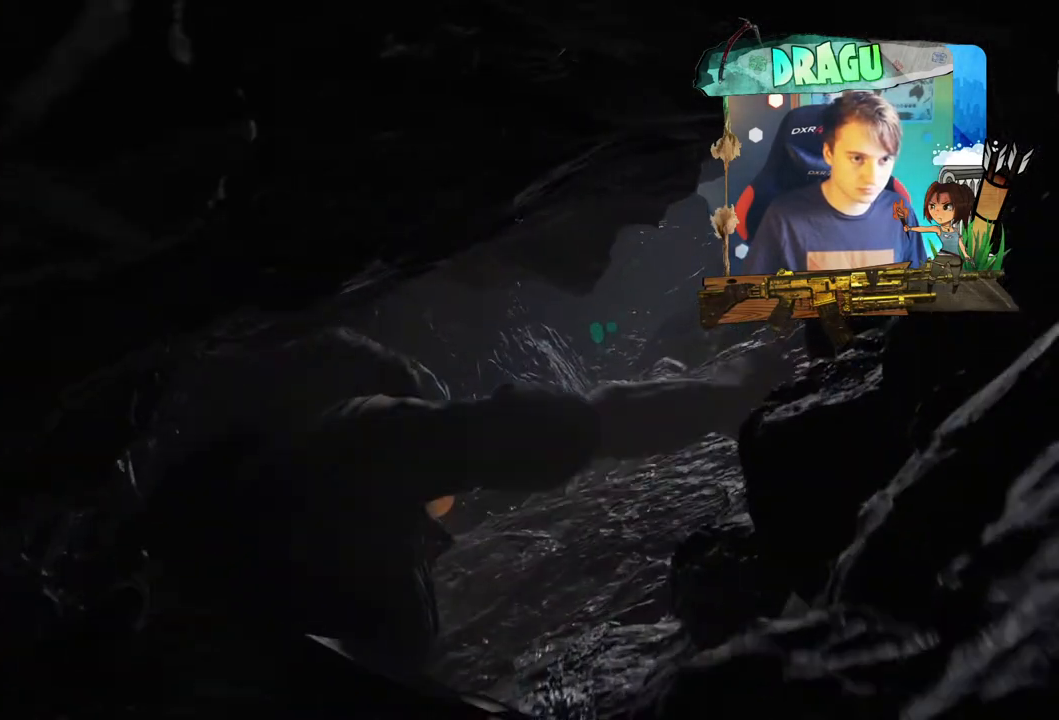
{"keys": ["w"], "mouse": [], "events": []}
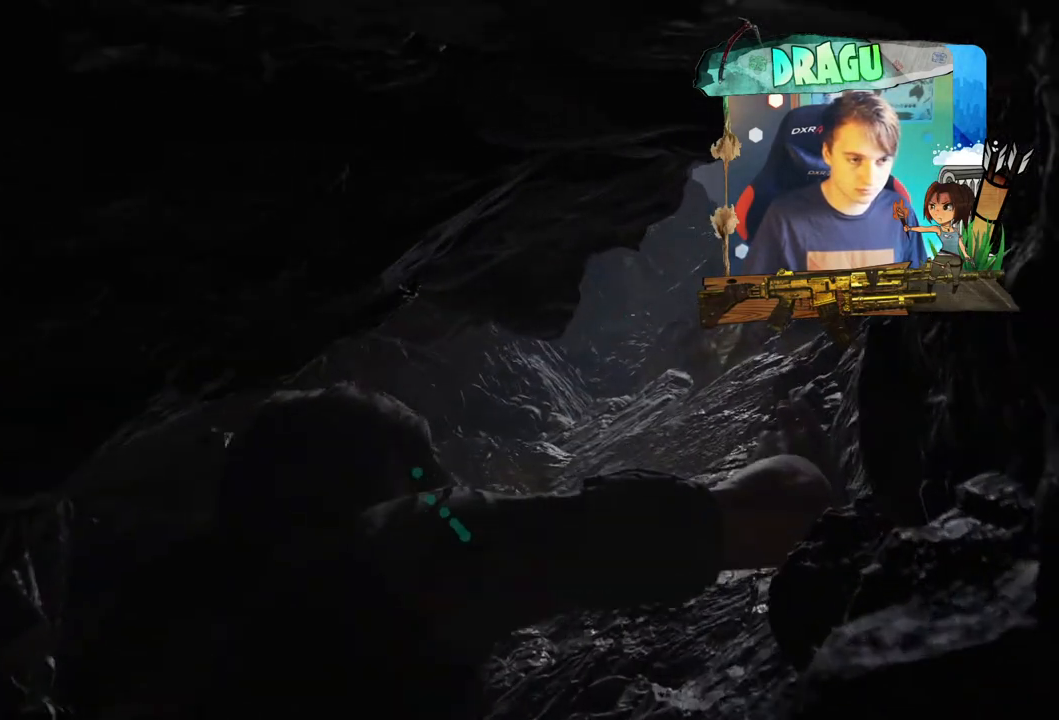
{"keys": ["w"], "mouse": [], "events": []}
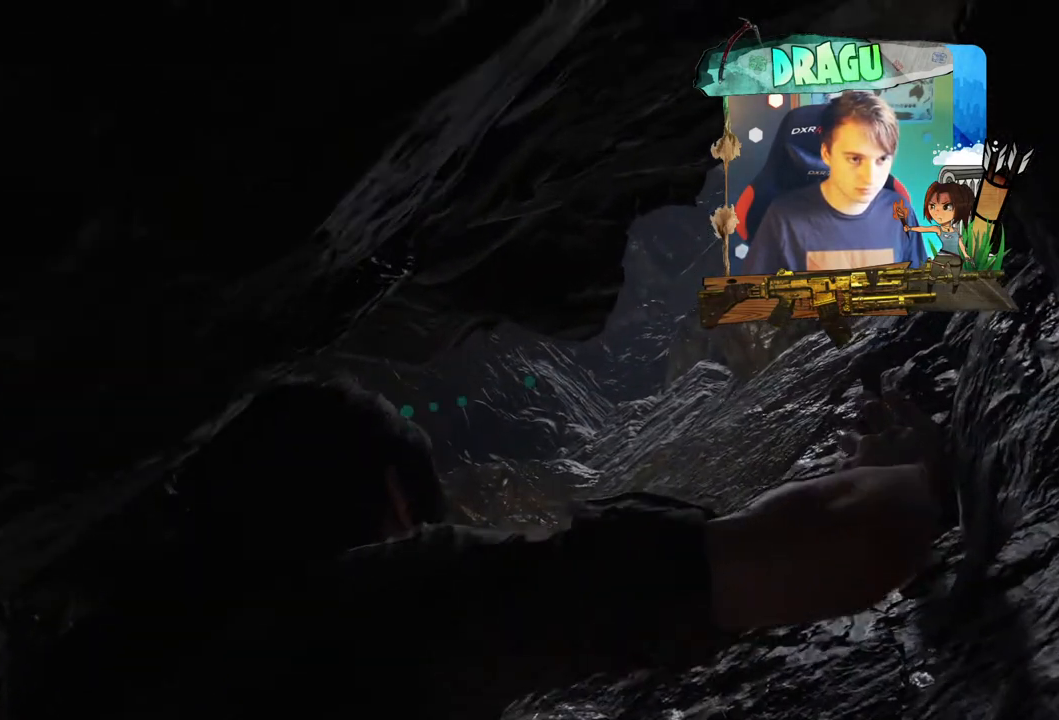
{"keys": ["w"], "mouse": [], "events": []}
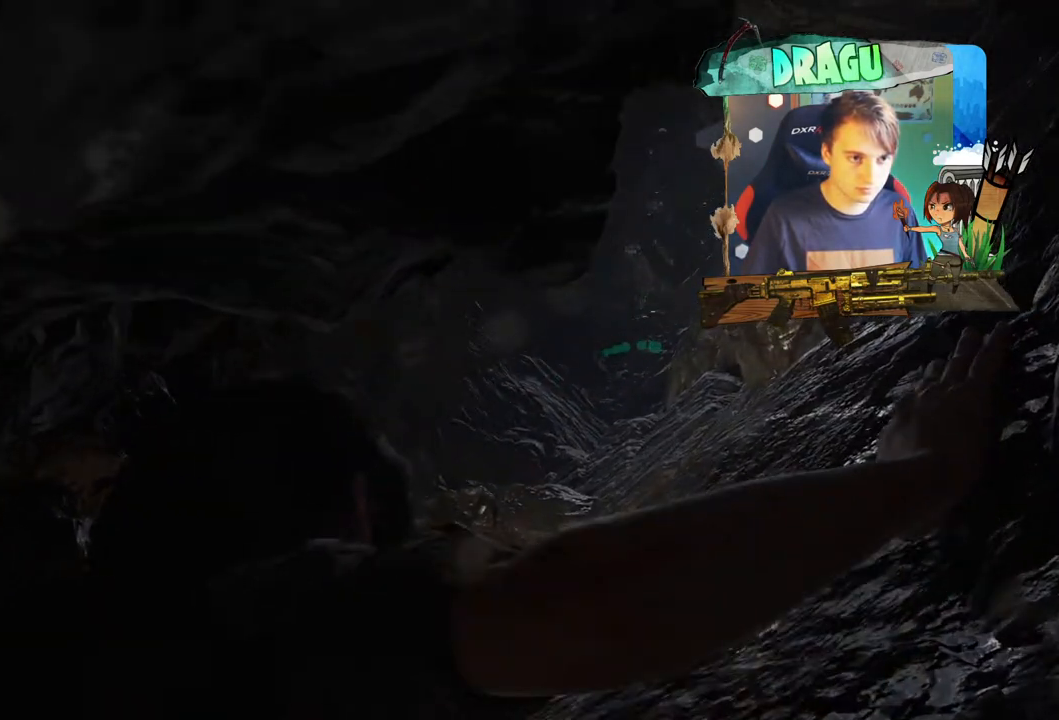
{"keys": ["w"], "mouse": [], "events": []}
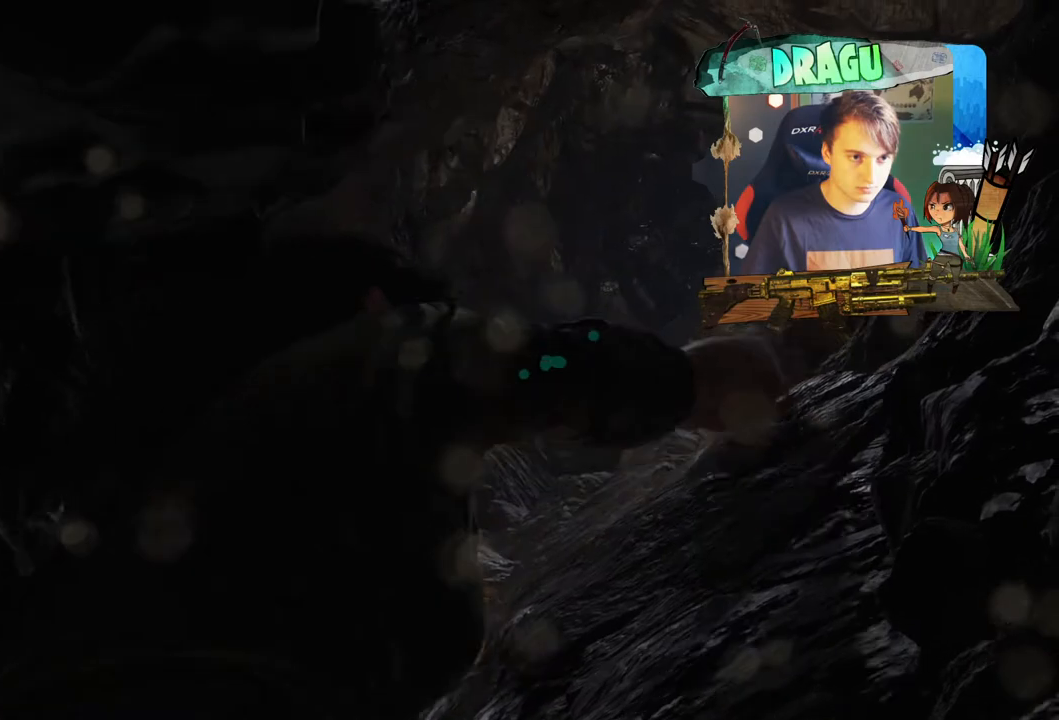
{"keys": ["w"], "mouse": [], "events": []}
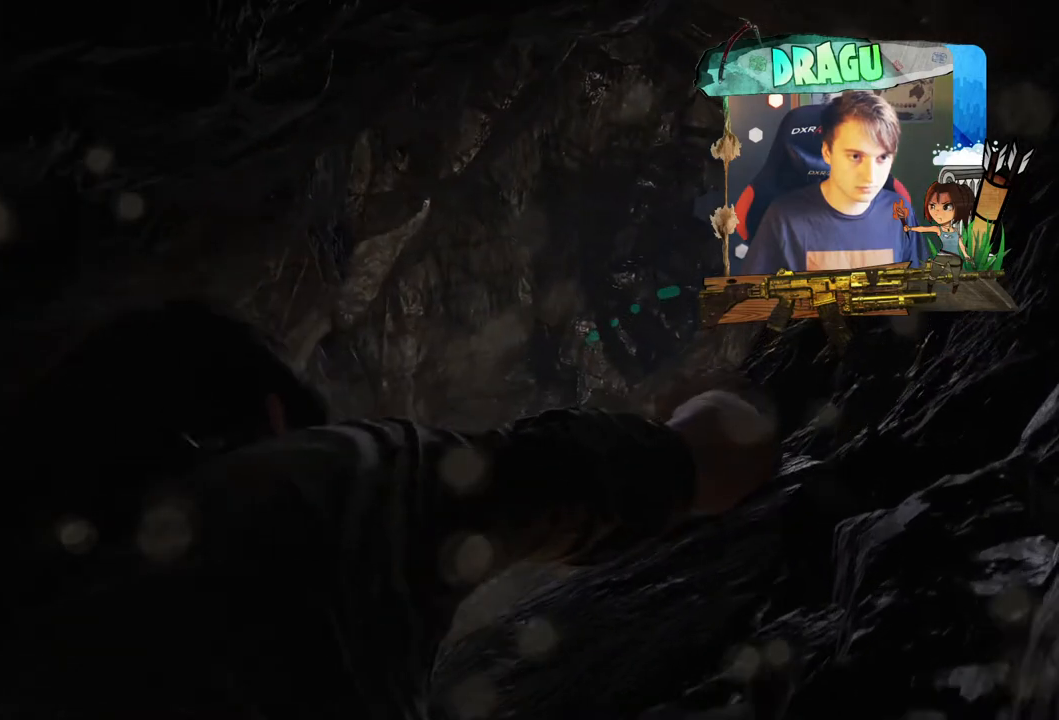
{"keys": ["w"], "mouse": [], "events": []}
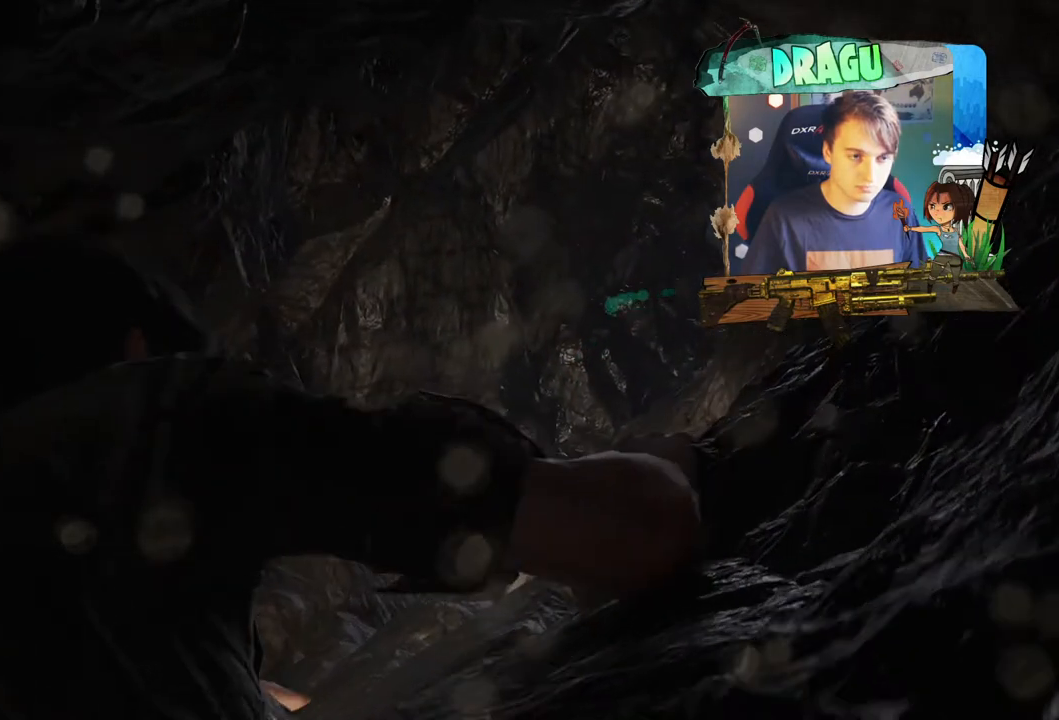
{"keys": ["w"], "mouse": [], "events": []}
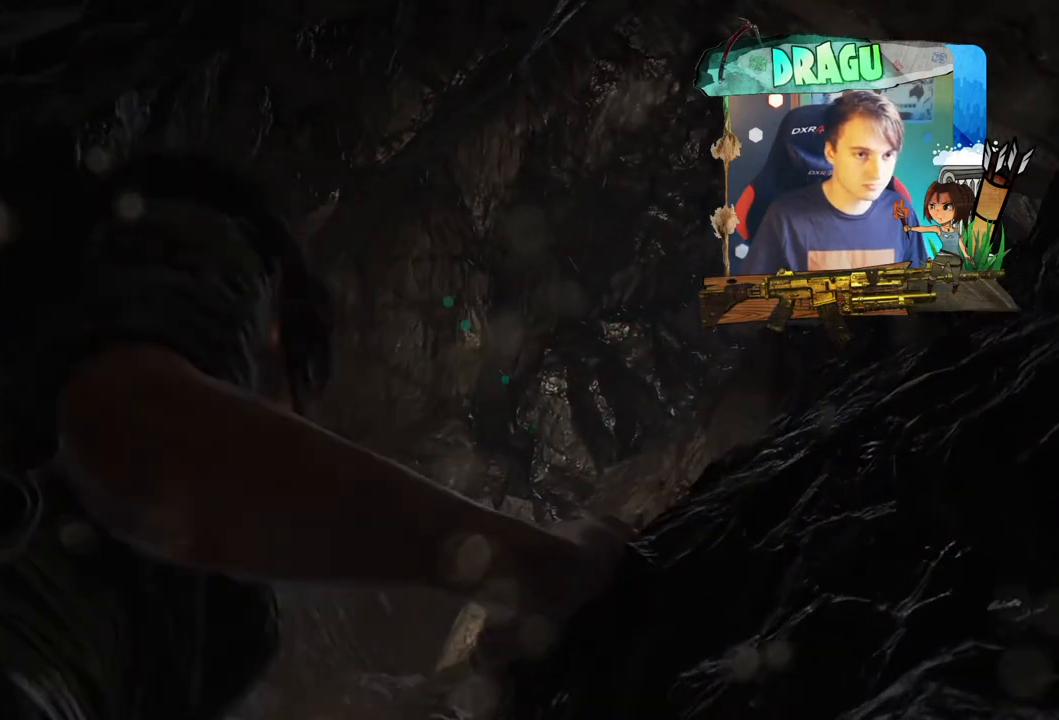
{"keys": ["w"], "mouse": [], "events": []}
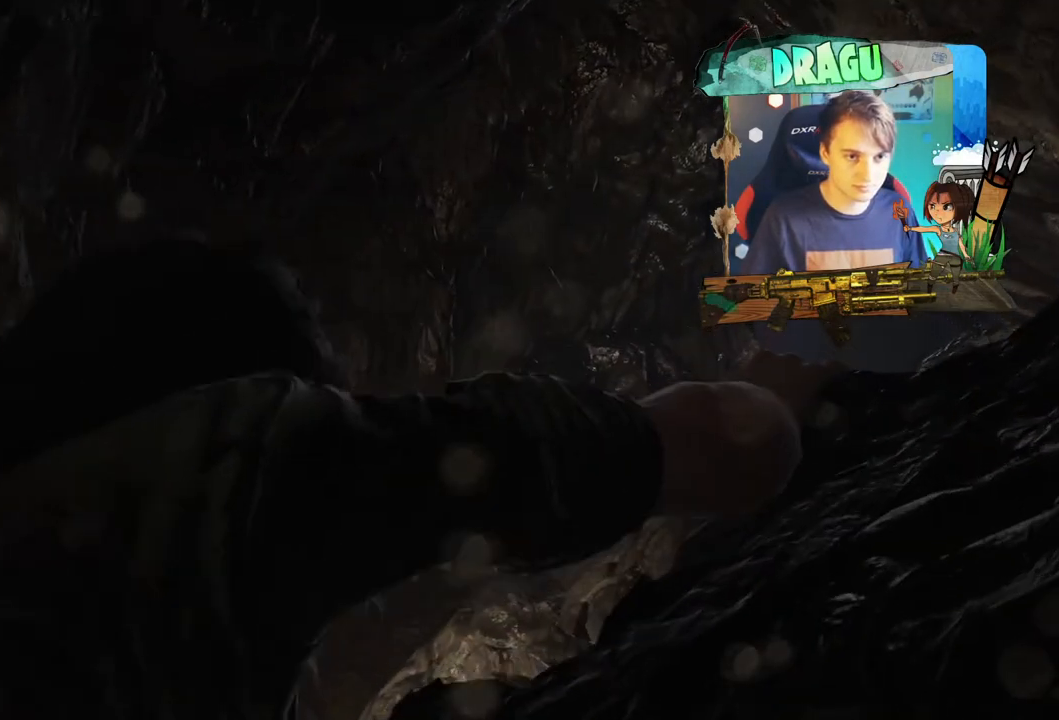
{"keys": ["w"], "mouse": [], "events": []}
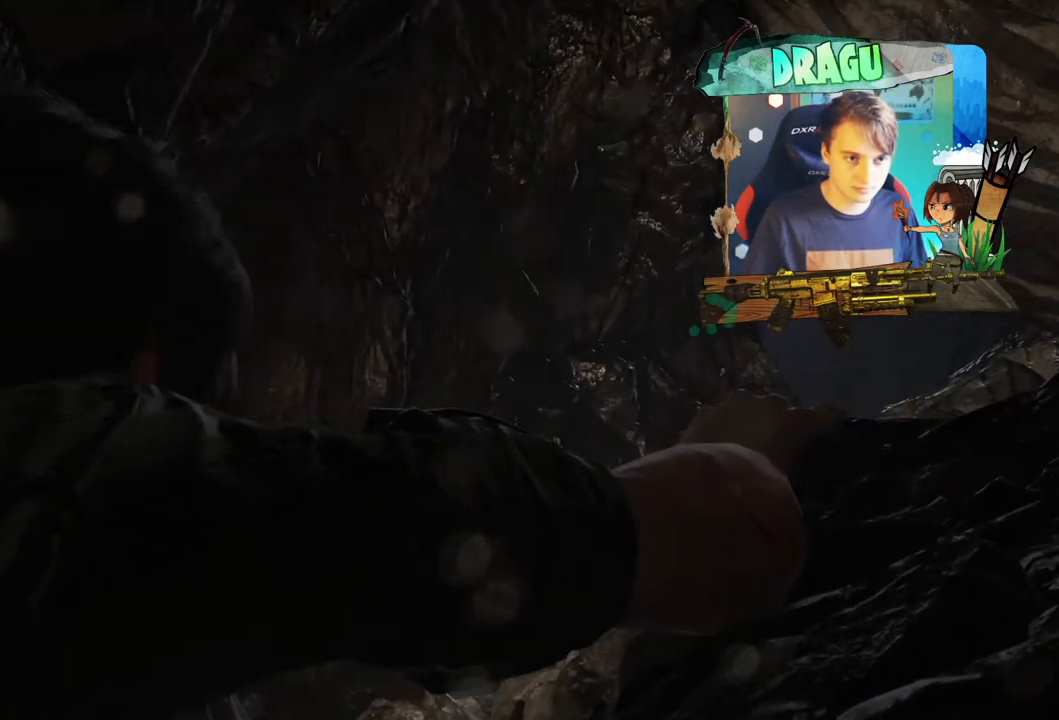
{"keys": ["w"], "mouse": [], "events": []}
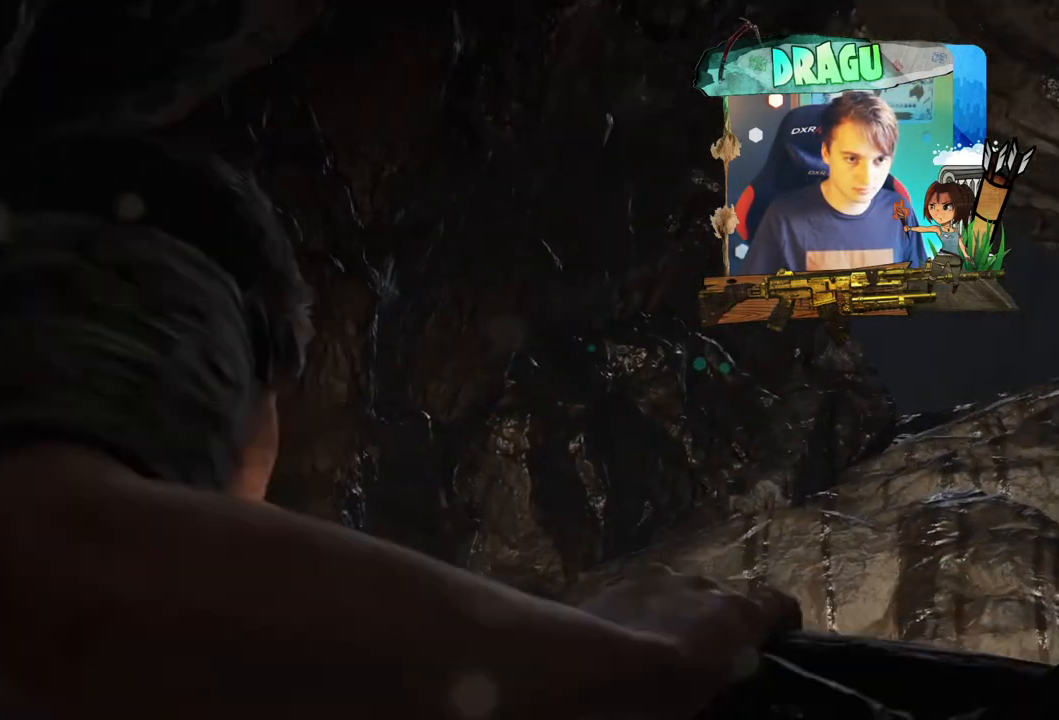
{"keys": ["w"], "mouse": [], "events": []}
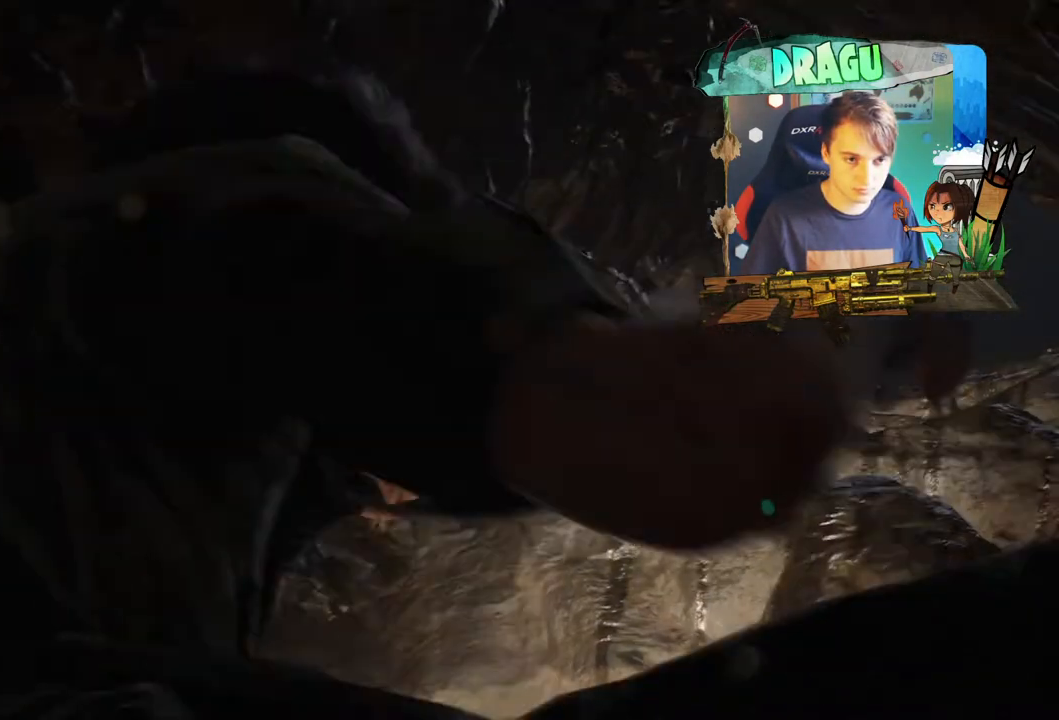
{"keys": ["w"], "mouse": [], "events": []}
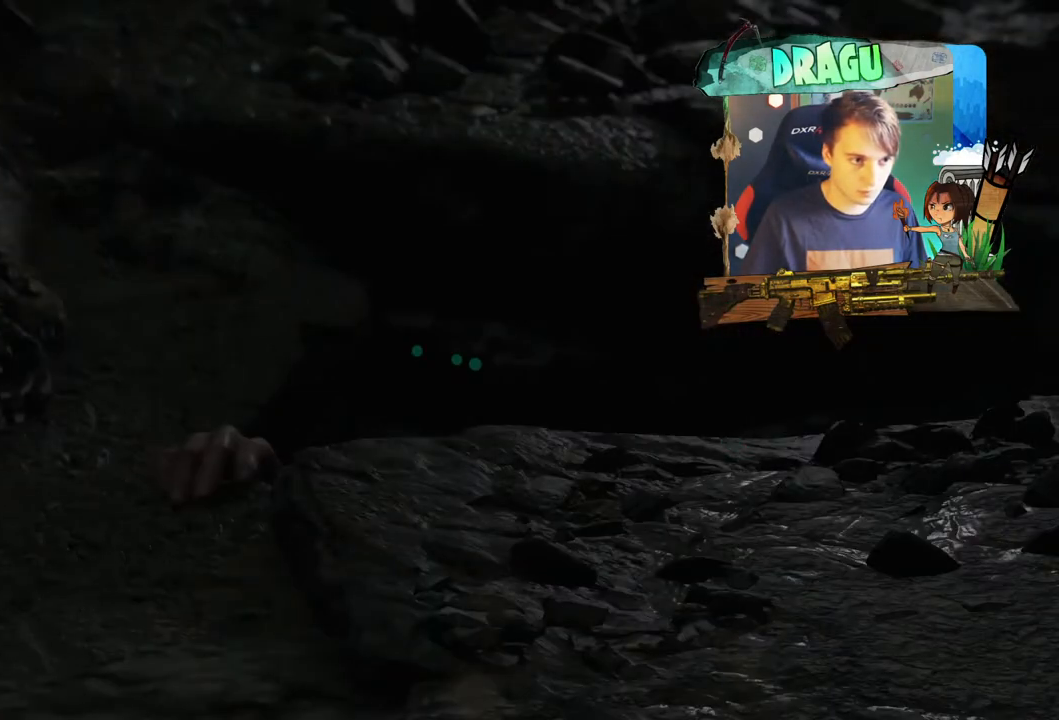
{"keys": ["w"], "mouse": [], "events": []}
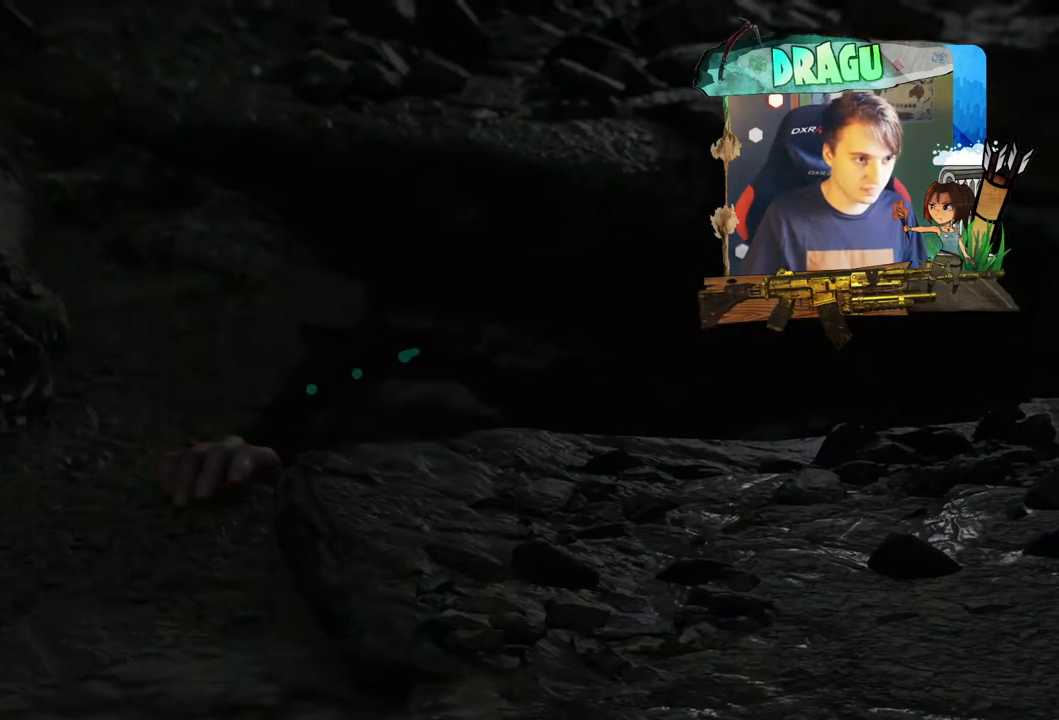
{"keys": [], "mouse": [], "events": [[350, "w", "up"]]}